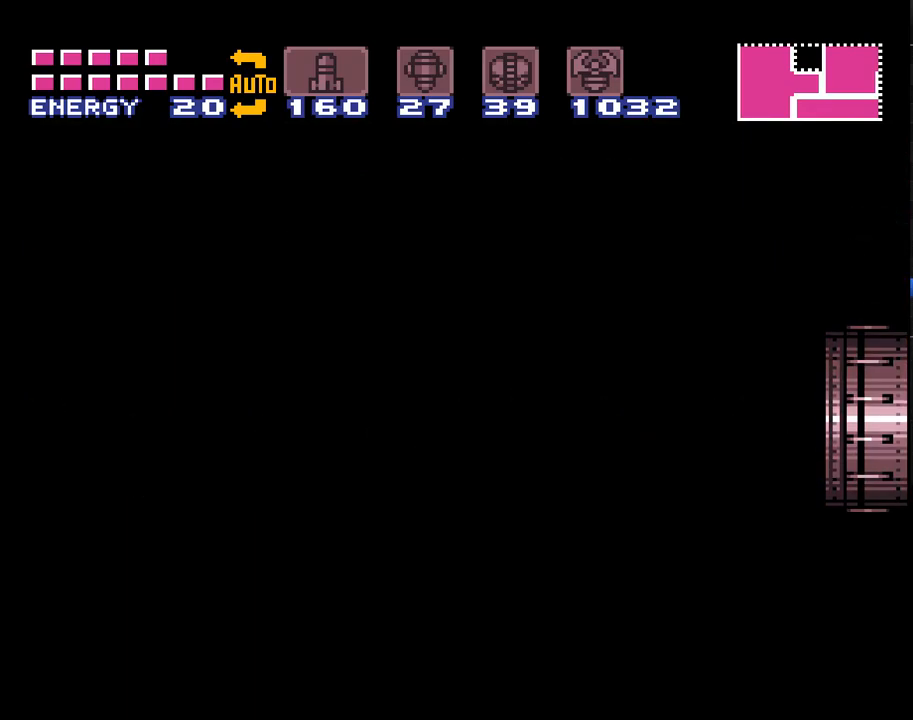
Gameplay with a controller (Nintendo layout); each line is a JSON object with the inputs held at the frame after it. "events" lists button and stick changes between this image and that frame as [ms after this image, input, new state], when the widget could be followed in between. Not read: L3 R3.
{"buttons": ["A", "DPAD_RIGHT"], "events": []}
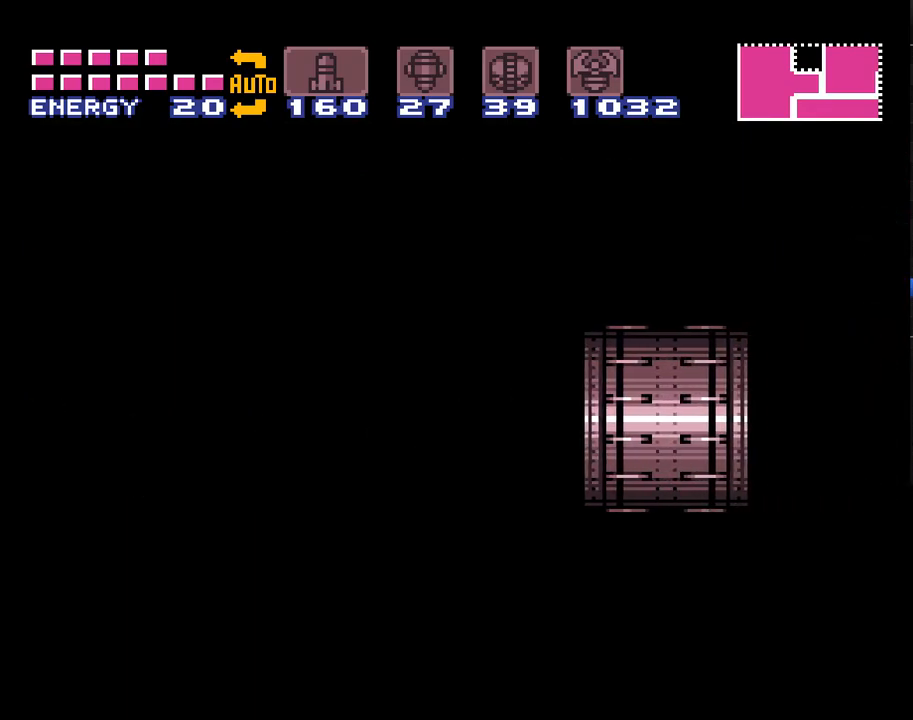
{"buttons": ["A", "DPAD_RIGHT"], "events": []}
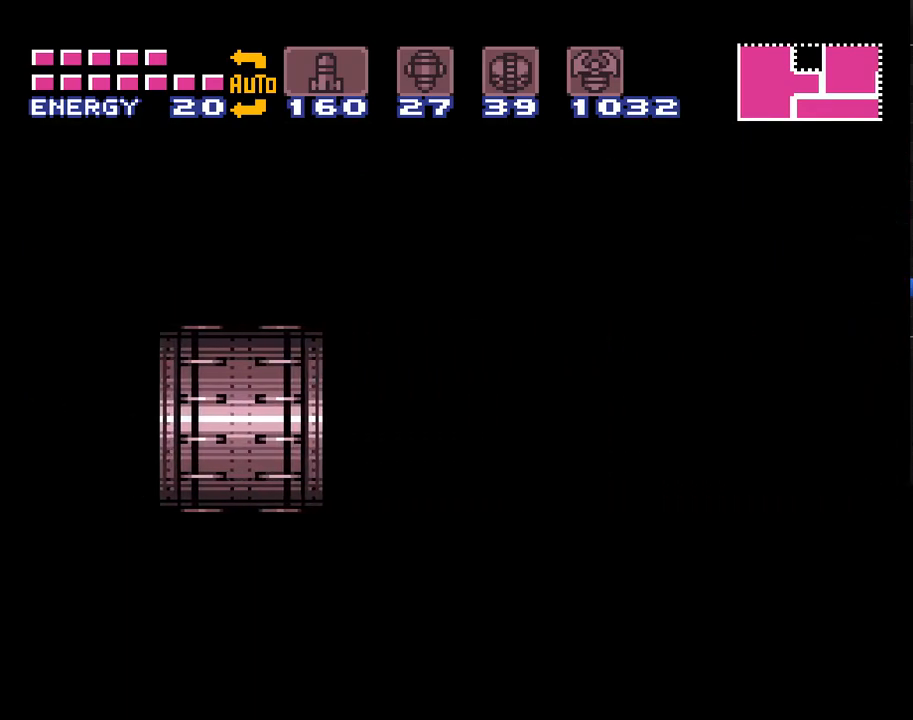
{"buttons": ["A", "DPAD_RIGHT"], "events": []}
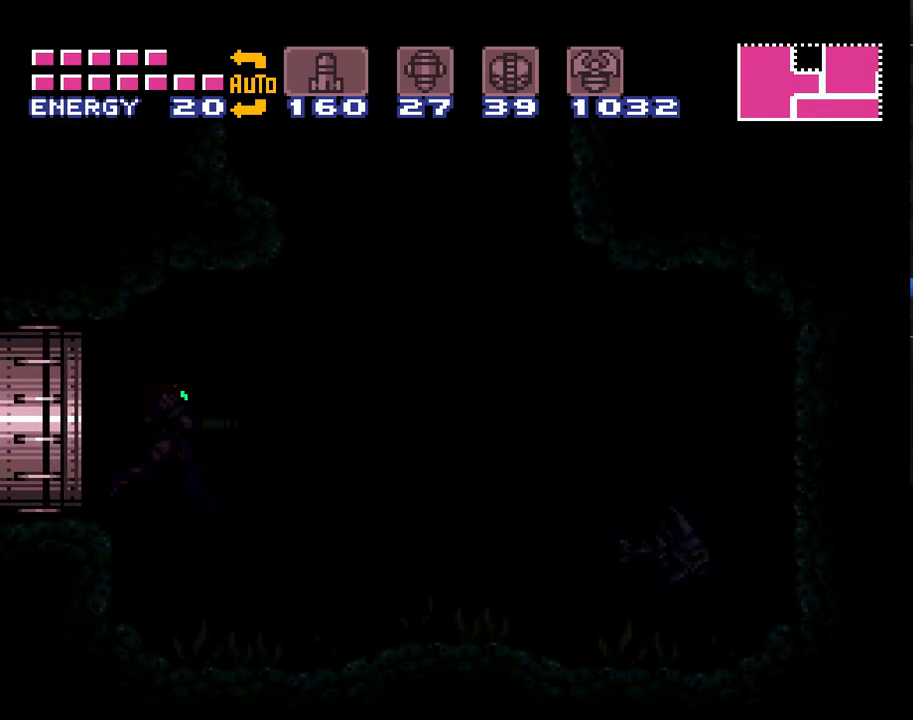
{"buttons": ["A", "DPAD_RIGHT"], "events": []}
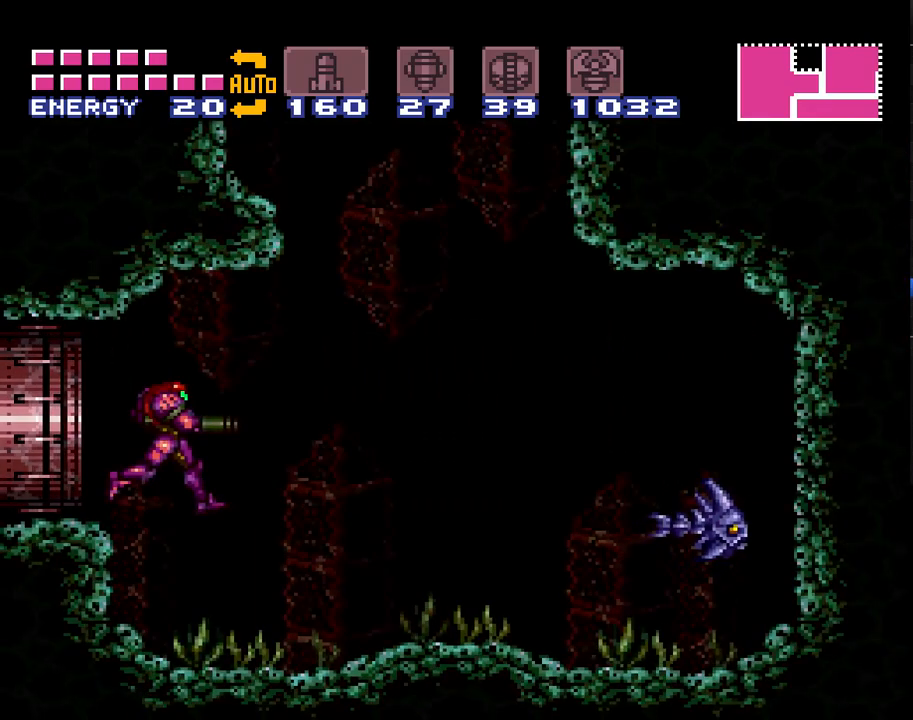
{"buttons": ["A", "DPAD_LEFT"], "events": [[167, "DPAD_RIGHT", "up"], [300, "DPAD_LEFT", "down"]]}
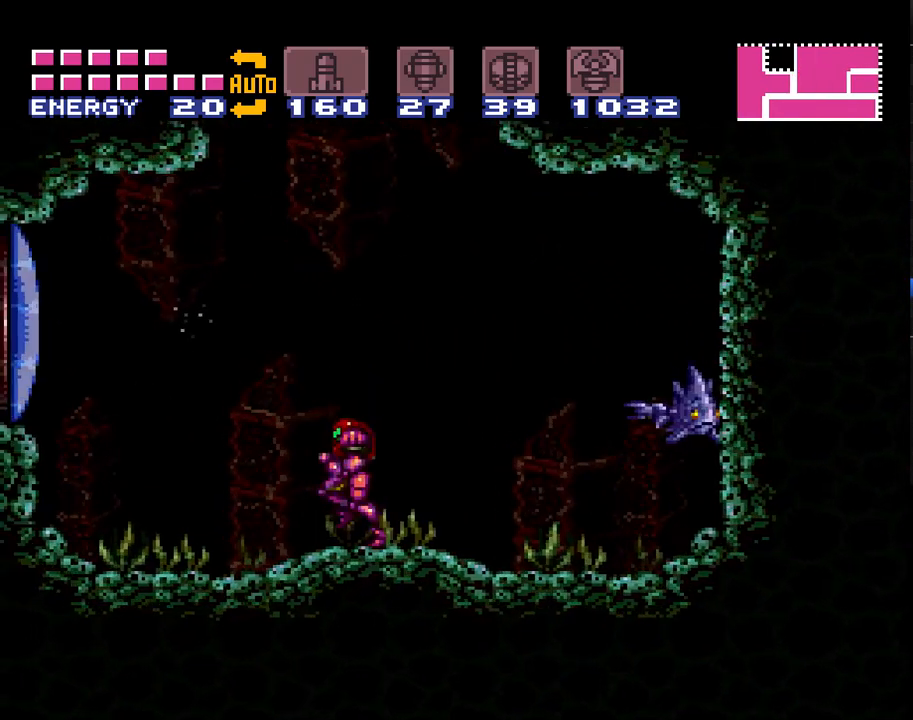
{"buttons": ["A", "B", "DPAD_RIGHT"], "events": [[67, "B", "down"], [100, "DPAD_LEFT", "up"], [200, "DPAD_RIGHT", "down"]]}
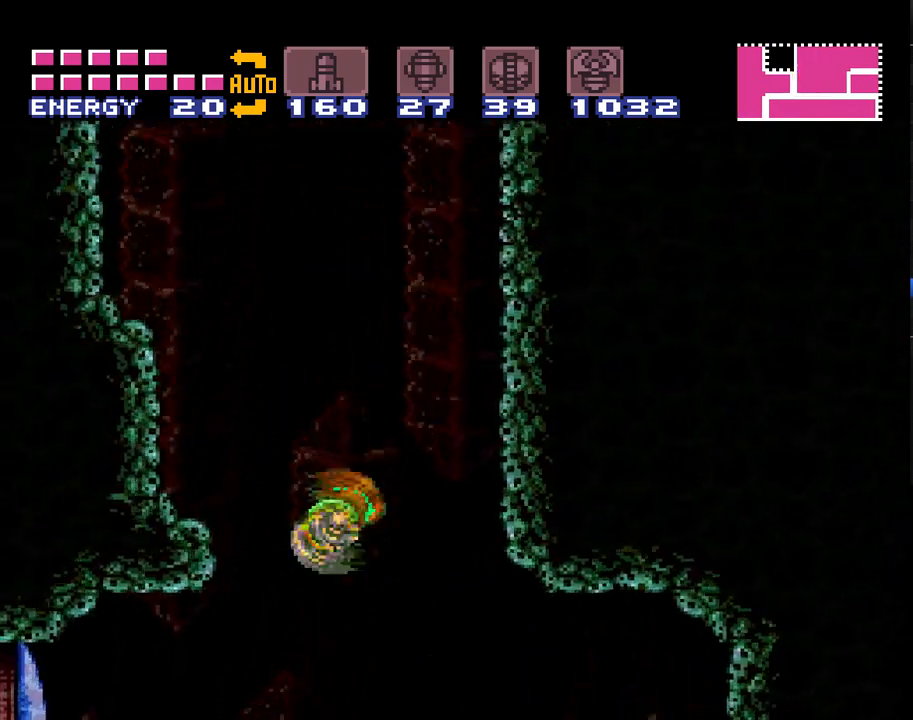
{"buttons": ["A", "DPAD_LEFT"], "events": [[417, "B", "up"], [417, "DPAD_RIGHT", "up"], [500, "DPAD_LEFT", "down"]]}
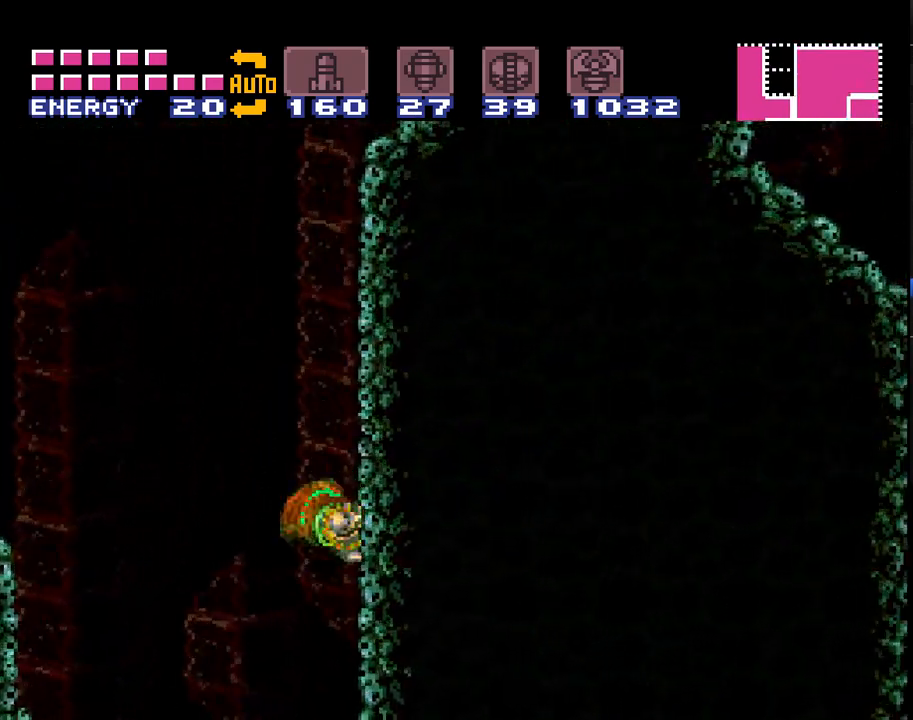
{"buttons": ["A"], "events": [[67, "B", "down"], [167, "DPAD_LEFT", "up"], [250, "DPAD_RIGHT", "down"], [483, "B", "up"], [483, "DPAD_RIGHT", "up"]]}
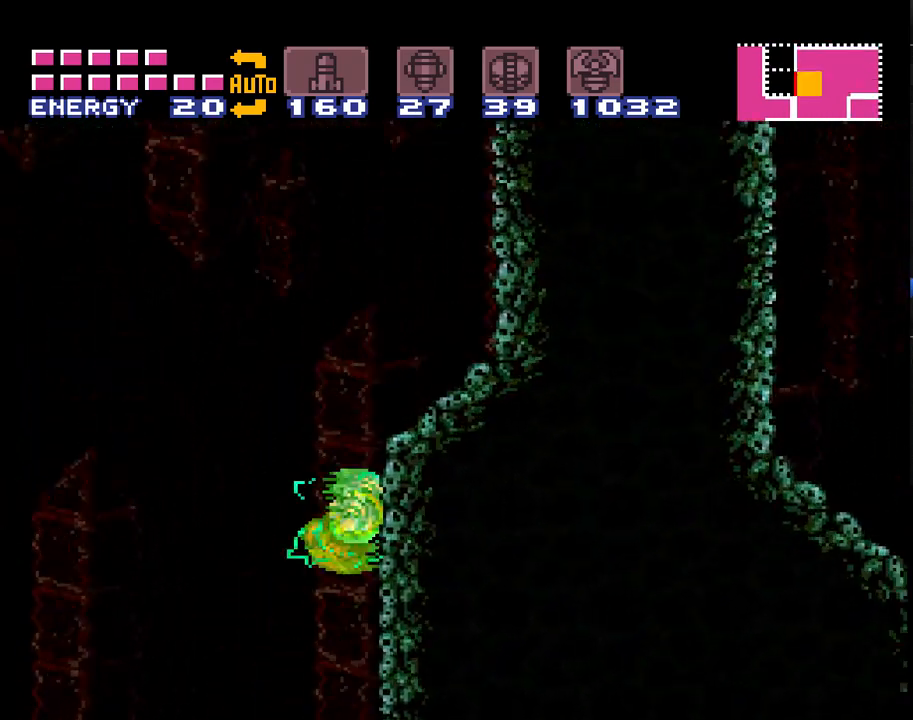
{"buttons": ["A", "B", "DPAD_RIGHT"], "events": [[33, "DPAD_LEFT", "down"], [100, "B", "down"], [167, "DPAD_LEFT", "up"], [217, "DPAD_RIGHT", "down"]]}
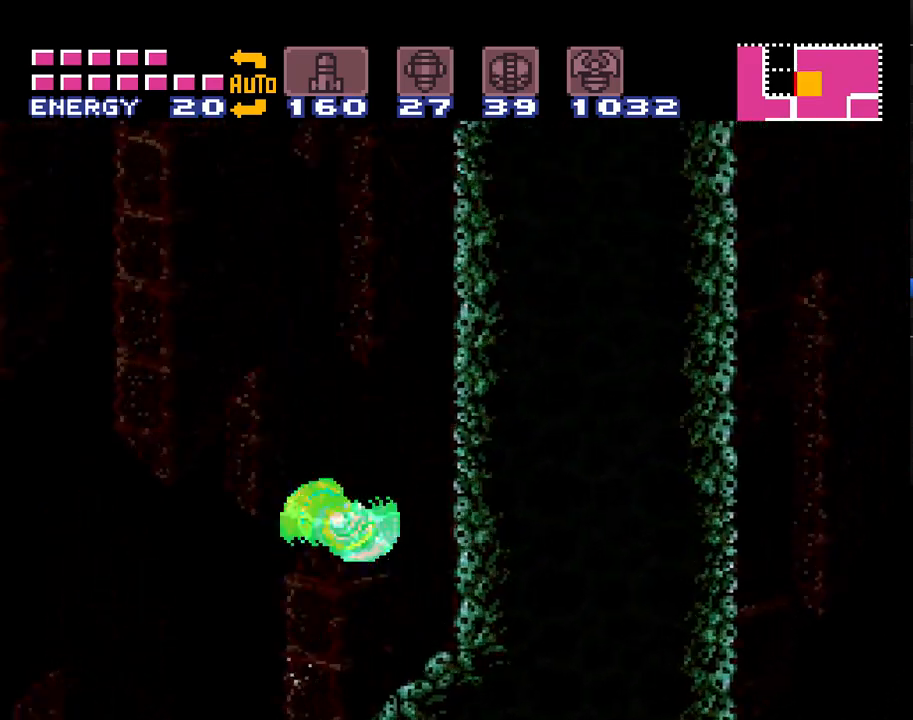
{"buttons": ["A", "B"], "events": [[233, "B", "up"], [250, "DPAD_RIGHT", "up"], [333, "DPAD_LEFT", "down"], [383, "B", "down"], [450, "DPAD_LEFT", "up"]]}
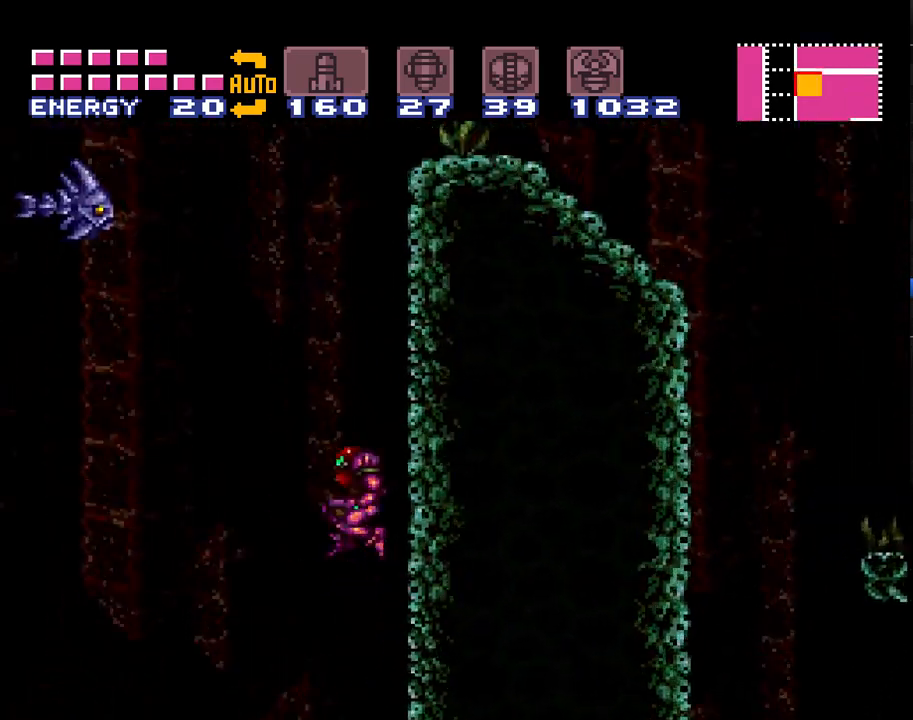
{"buttons": ["A", "B", "DPAD_RIGHT"], "events": [[33, "DPAD_RIGHT", "down"], [250, "DPAD_RIGHT", "up"], [300, "B", "up"], [317, "DPAD_LEFT", "down"], [383, "B", "down"], [433, "DPAD_LEFT", "up"], [500, "DPAD_RIGHT", "down"]]}
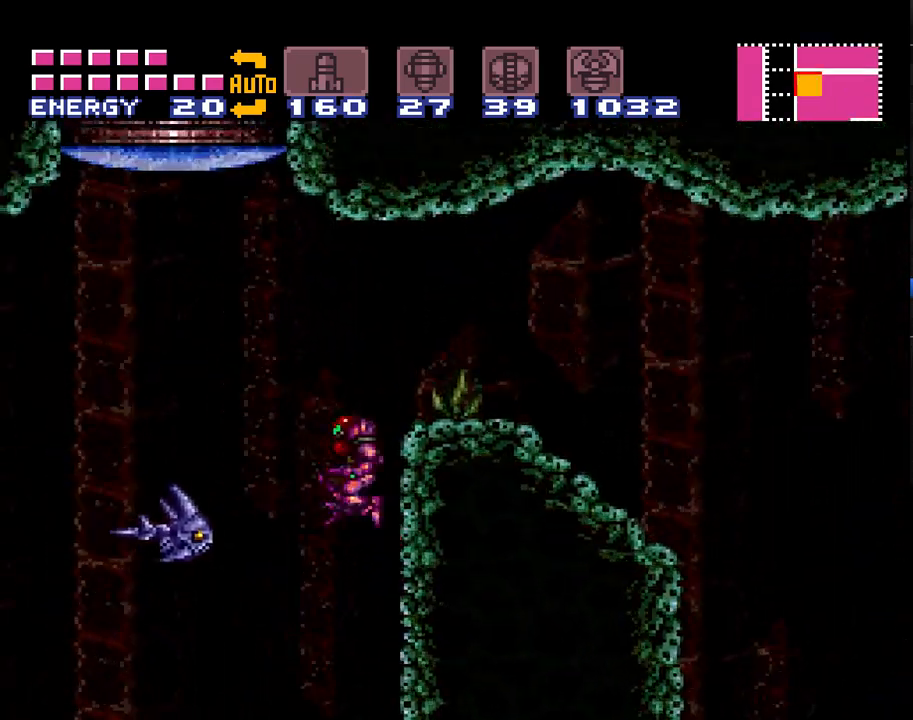
{"buttons": ["A", "DPAD_LEFT"], "events": [[217, "B", "up"], [433, "DPAD_RIGHT", "up"], [500, "DPAD_LEFT", "down"]]}
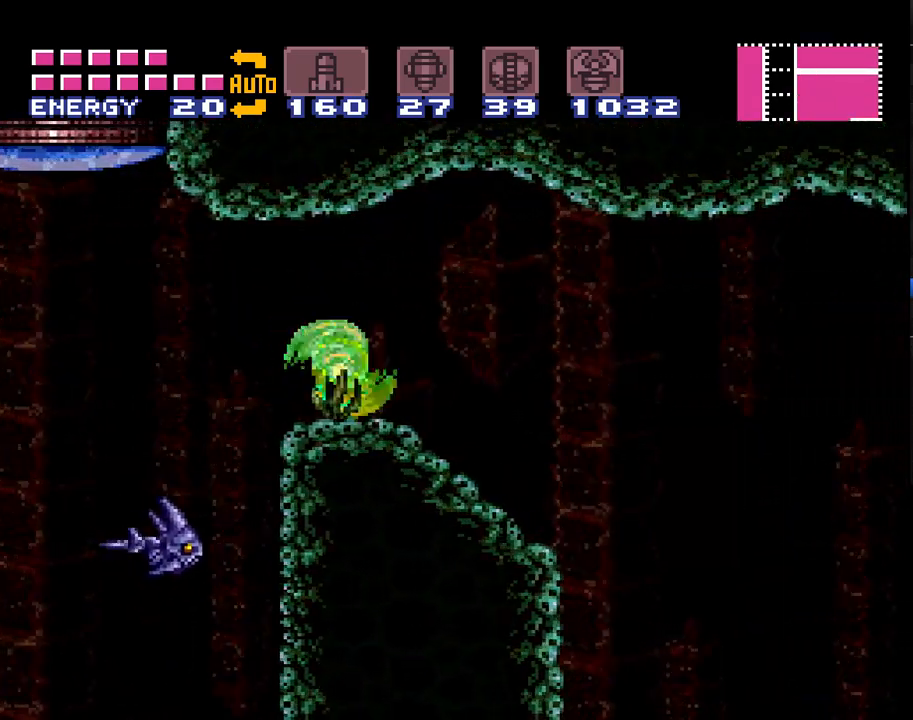
{"buttons": [], "events": [[33, "A", "up"], [133, "A", "down"], [133, "DPAD_LEFT", "up"], [167, "A", "up"], [233, "A", "down"], [233, "R1", "down"], [350, "B", "down"], [350, "Y", "down"], [450, "B", "up"], [450, "Y", "up"], [467, "A", "up"], [467, "R1", "up"]]}
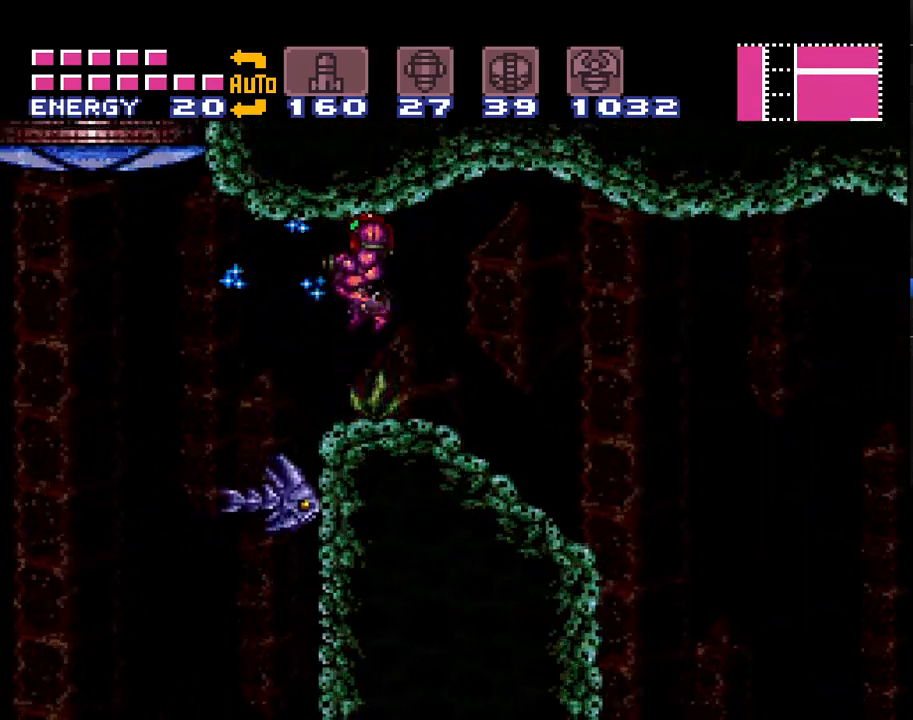
{"buttons": ["A", "B", "DPAD_LEFT"], "events": [[133, "A", "down"], [200, "DPAD_LEFT", "down"], [217, "DPAD_LEFT", "up"], [417, "DPAD_LEFT", "down"], [433, "B", "down"]]}
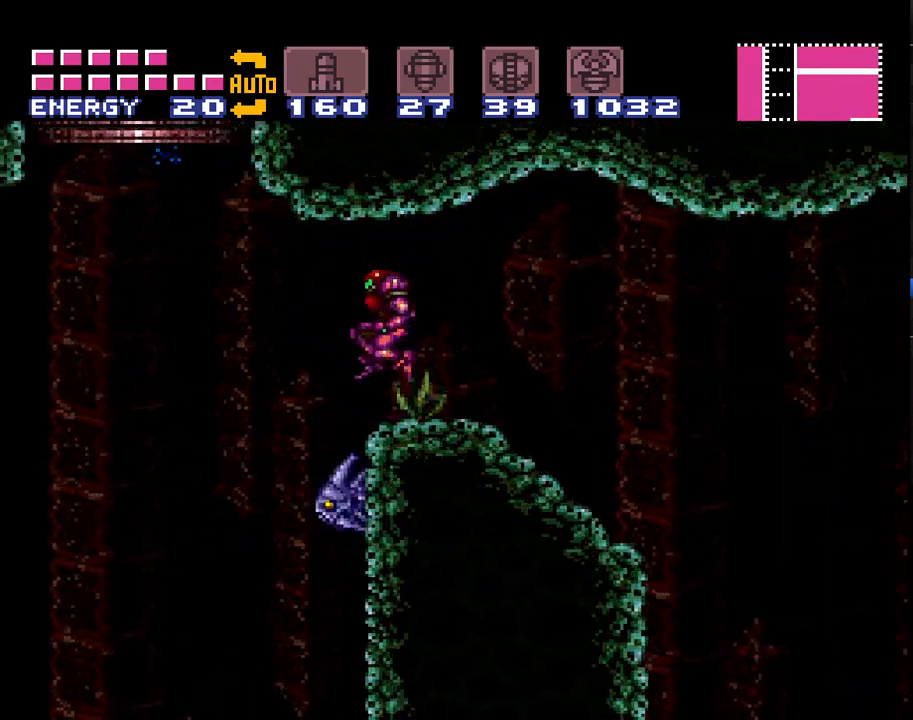
{"buttons": ["A", "B", "DPAD_LEFT"], "events": [[267, "B", "up"], [450, "B", "down"]]}
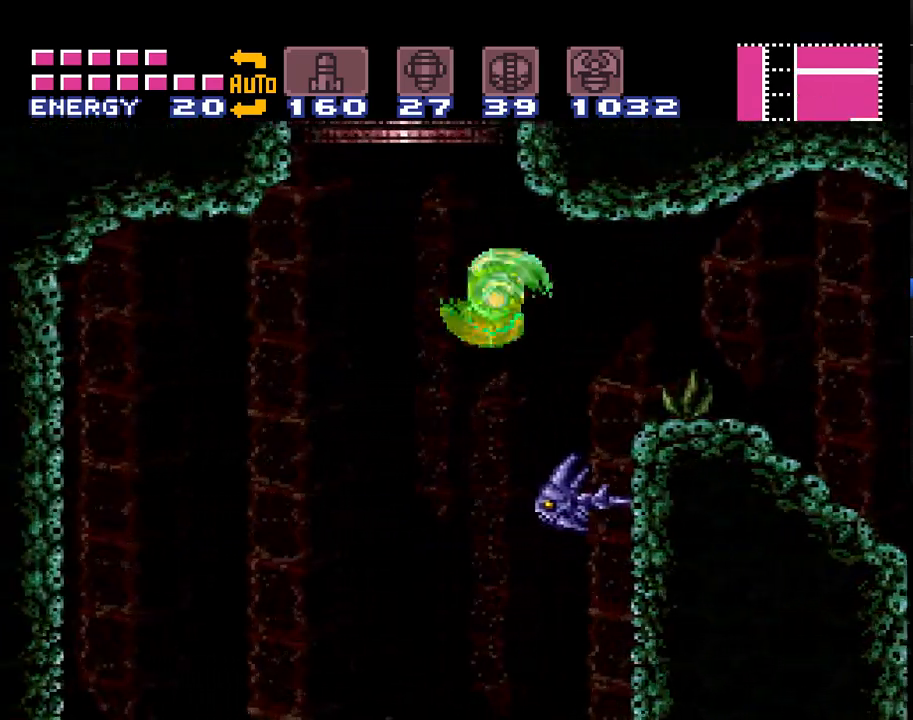
{"buttons": ["A", "B"], "events": [[33, "DPAD_LEFT", "up"]]}
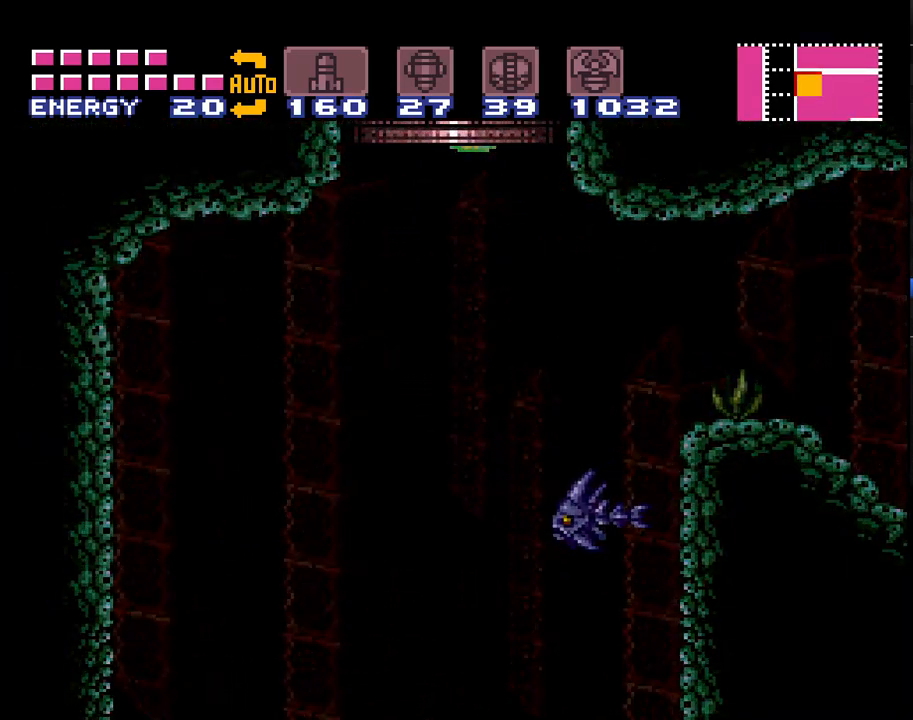
{"buttons": ["A"], "events": [[183, "B", "up"]]}
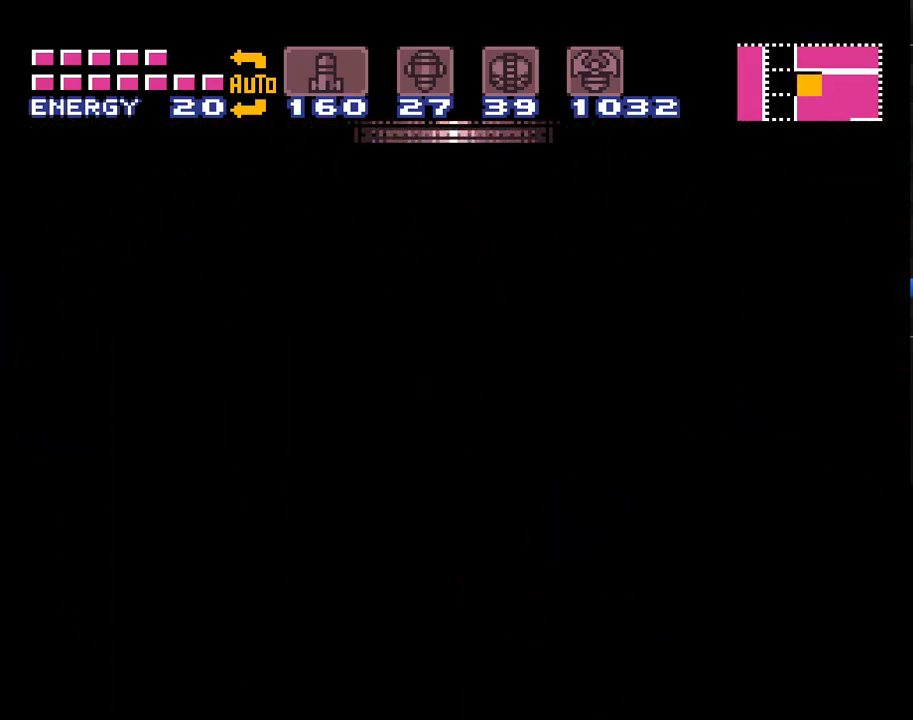
{"buttons": ["A"], "events": []}
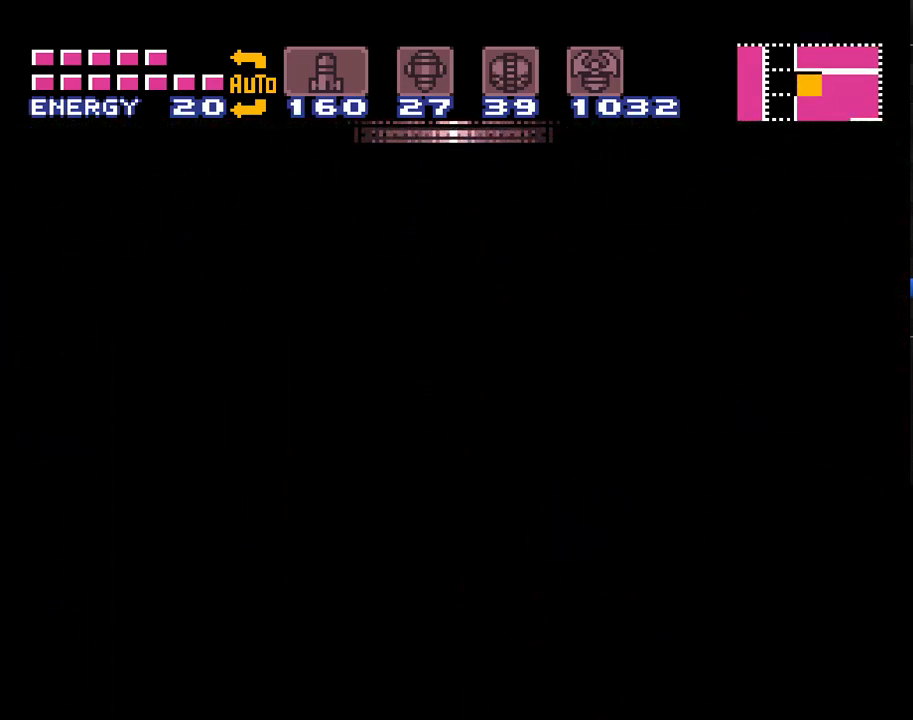
{"buttons": ["A"], "events": []}
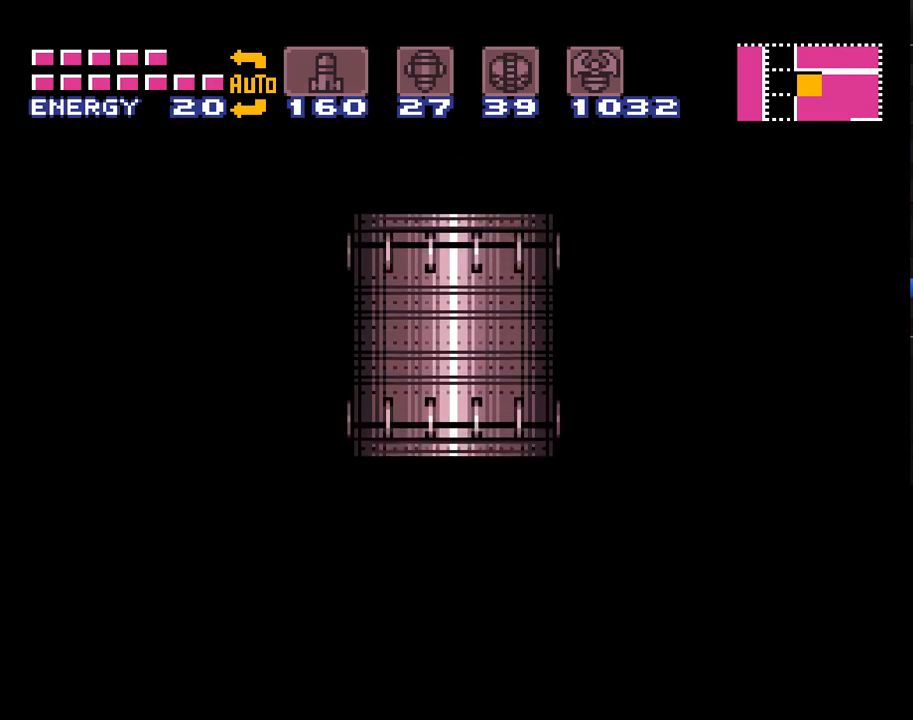
{"buttons": ["A"], "events": []}
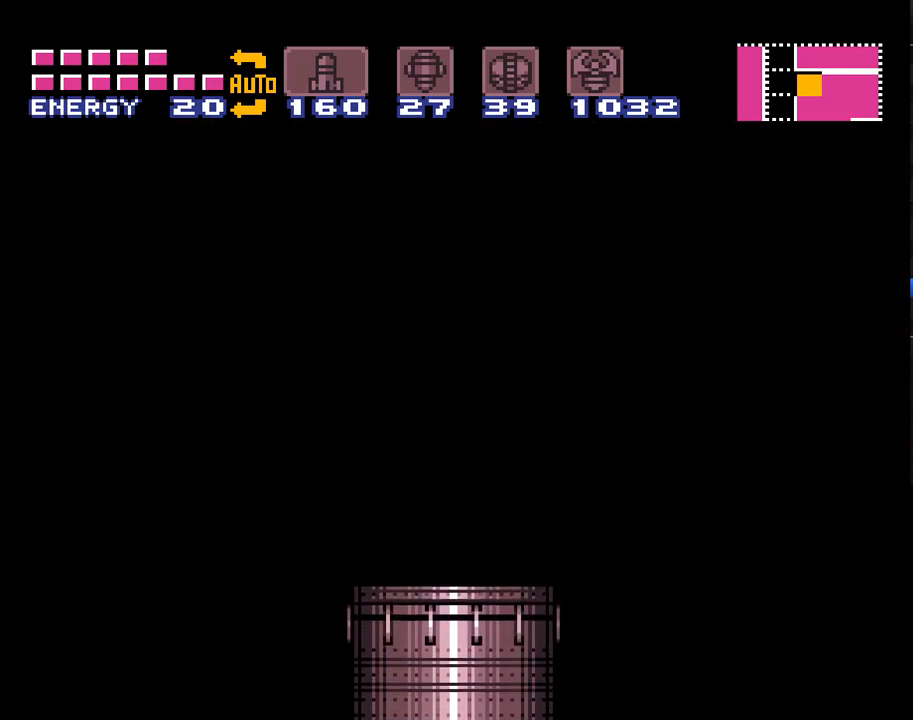
{"buttons": ["A"], "events": []}
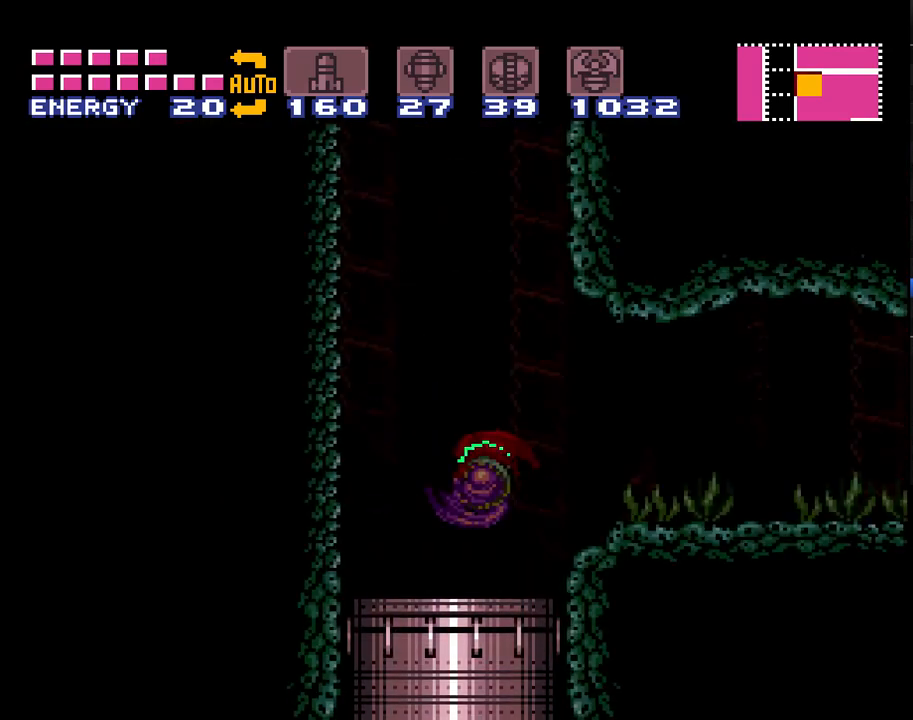
{"buttons": ["A", "DPAD_RIGHT"], "events": [[250, "DPAD_RIGHT", "down"]]}
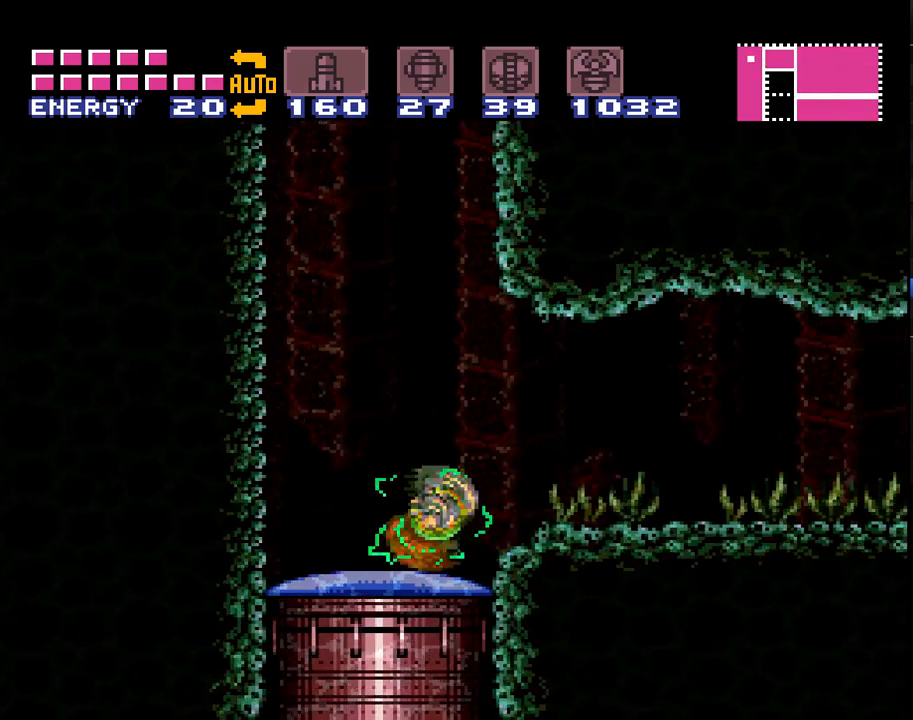
{"buttons": ["A", "DPAD_RIGHT"], "events": []}
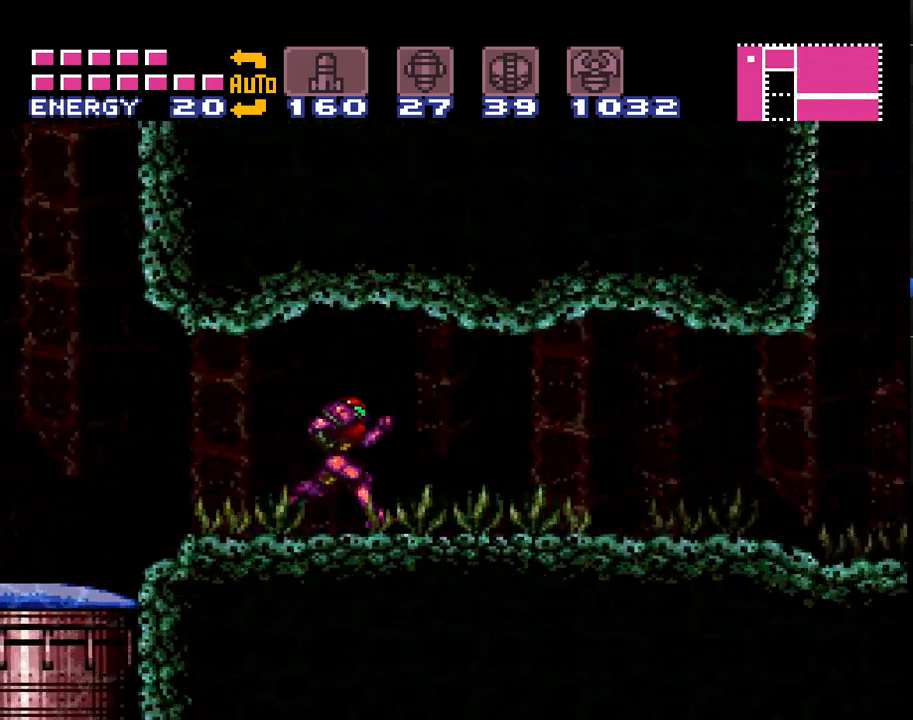
{"buttons": ["A", "B", "DPAD_RIGHT"], "events": [[433, "B", "down"]]}
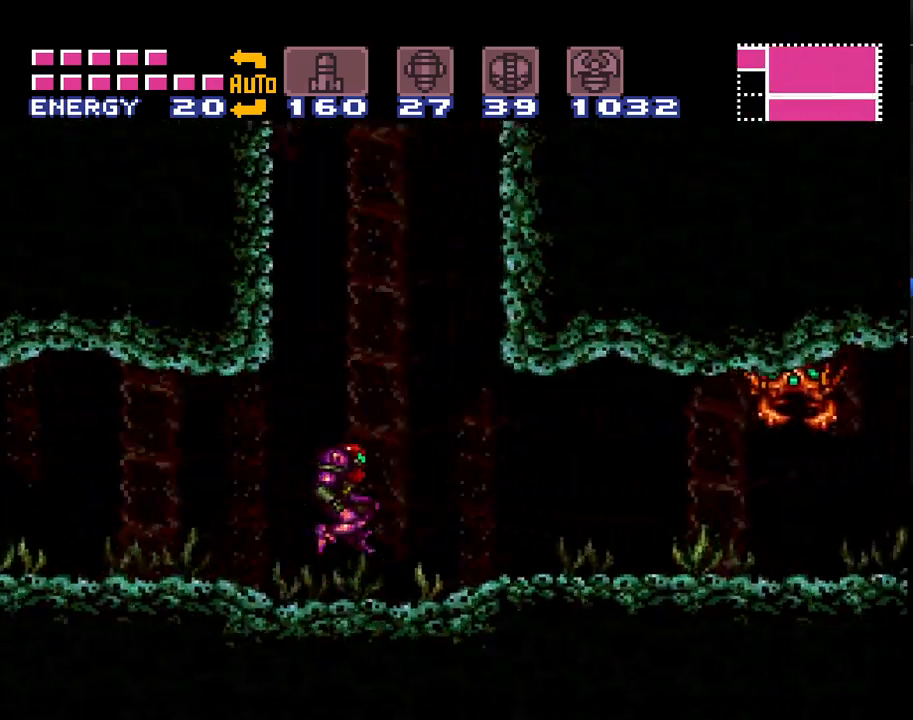
{"buttons": ["A", "B", "DPAD_RIGHT"], "events": [[317, "B", "up"], [467, "B", "down"]]}
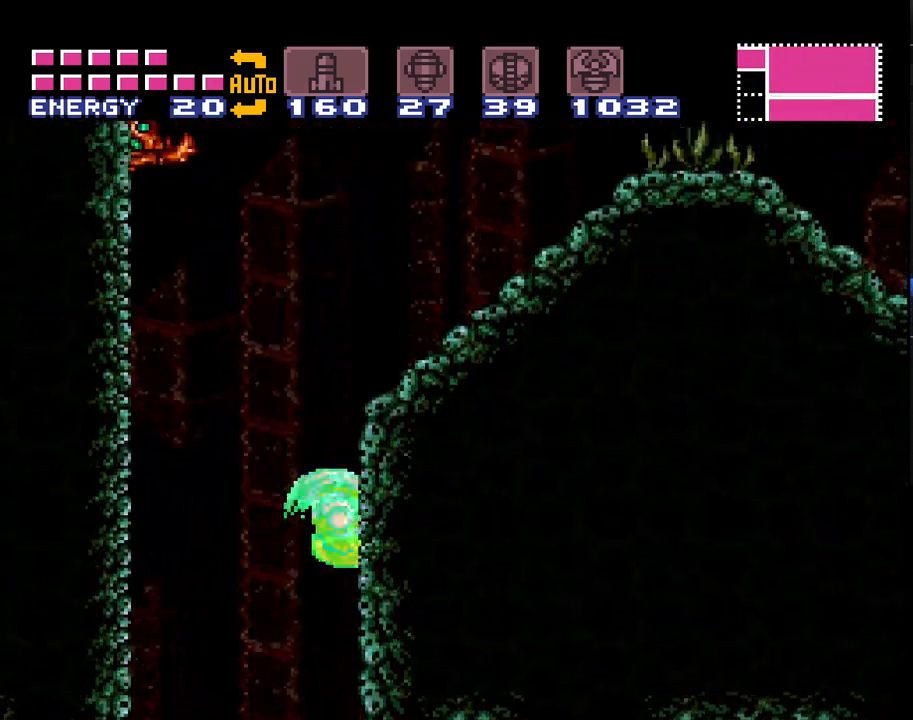
{"buttons": ["A", "B", "DPAD_RIGHT"], "events": [[367, "B", "up"], [500, "B", "down"]]}
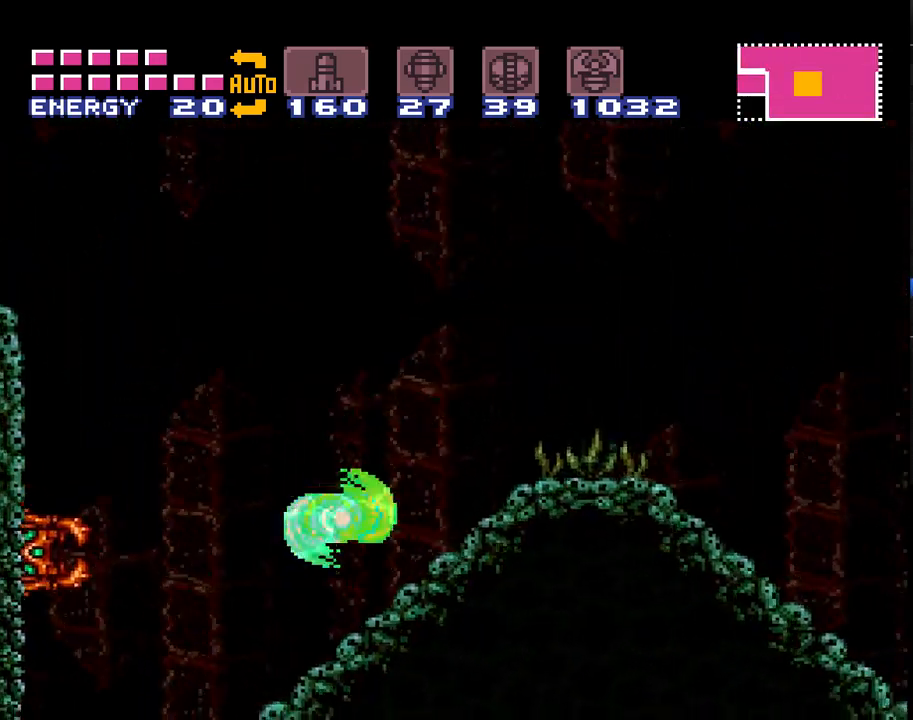
{"buttons": ["A", "DPAD_RIGHT"], "events": [[400, "B", "up"]]}
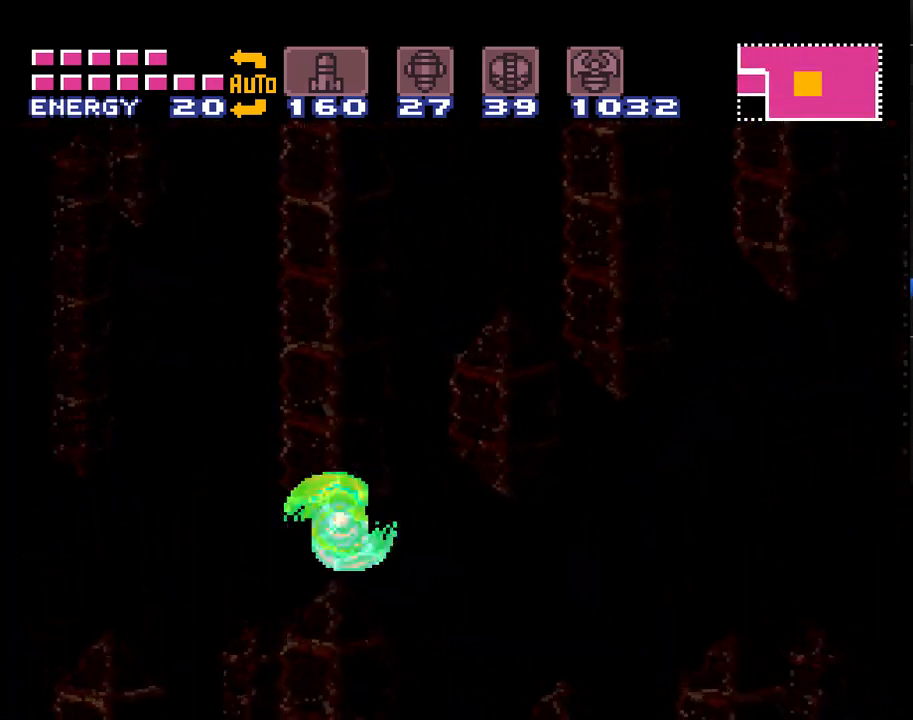
{"buttons": ["A", "DPAD_RIGHT"], "events": [[50, "B", "down"], [483, "B", "up"]]}
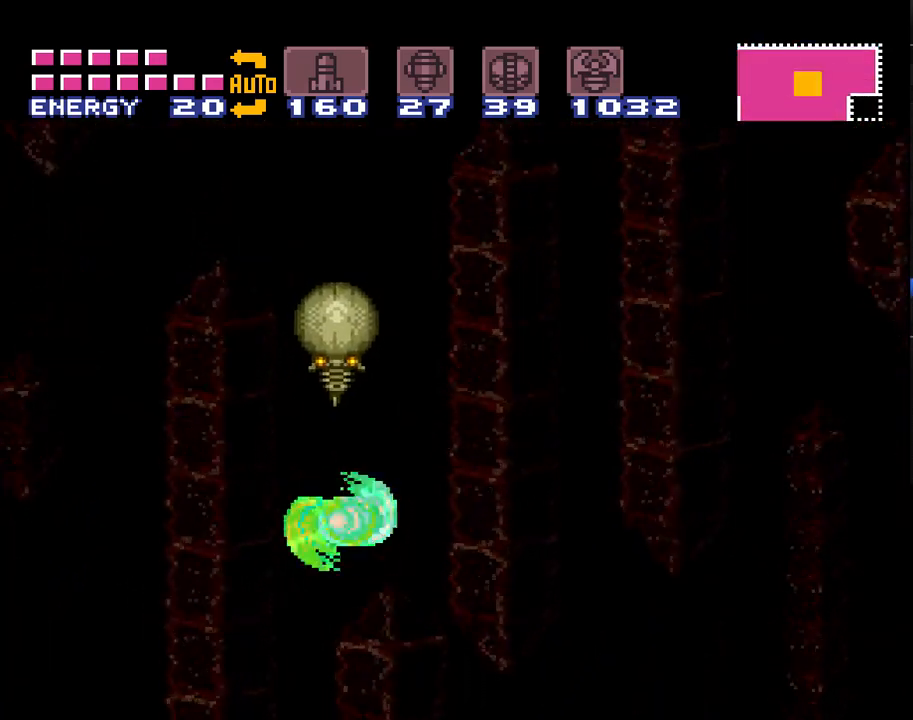
{"buttons": ["A", "B", "DPAD_RIGHT"], "events": [[267, "B", "down"]]}
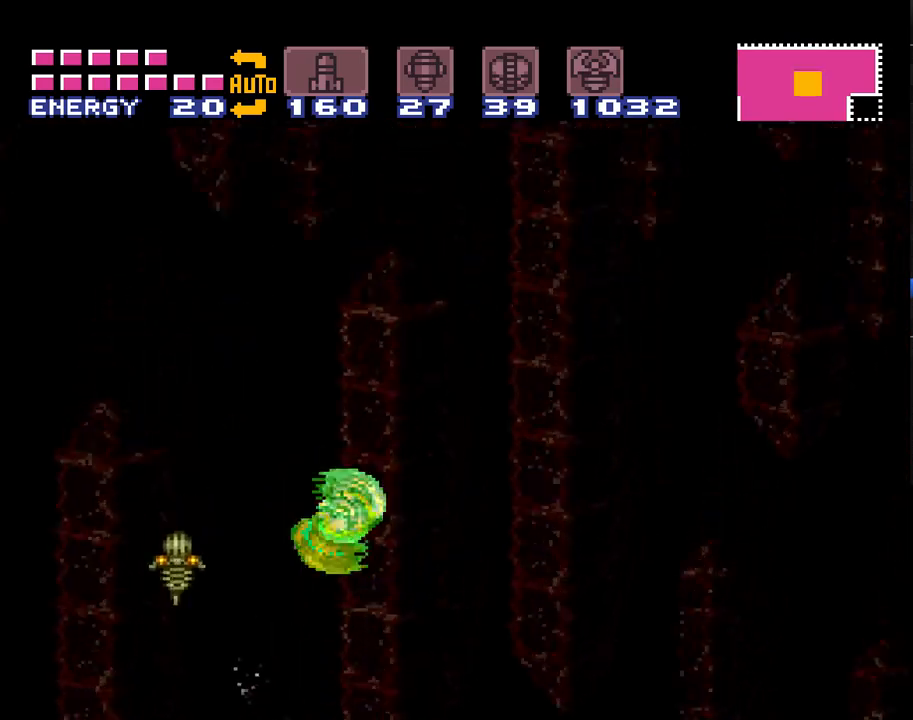
{"buttons": ["A", "DPAD_RIGHT"], "events": [[267, "B", "up"]]}